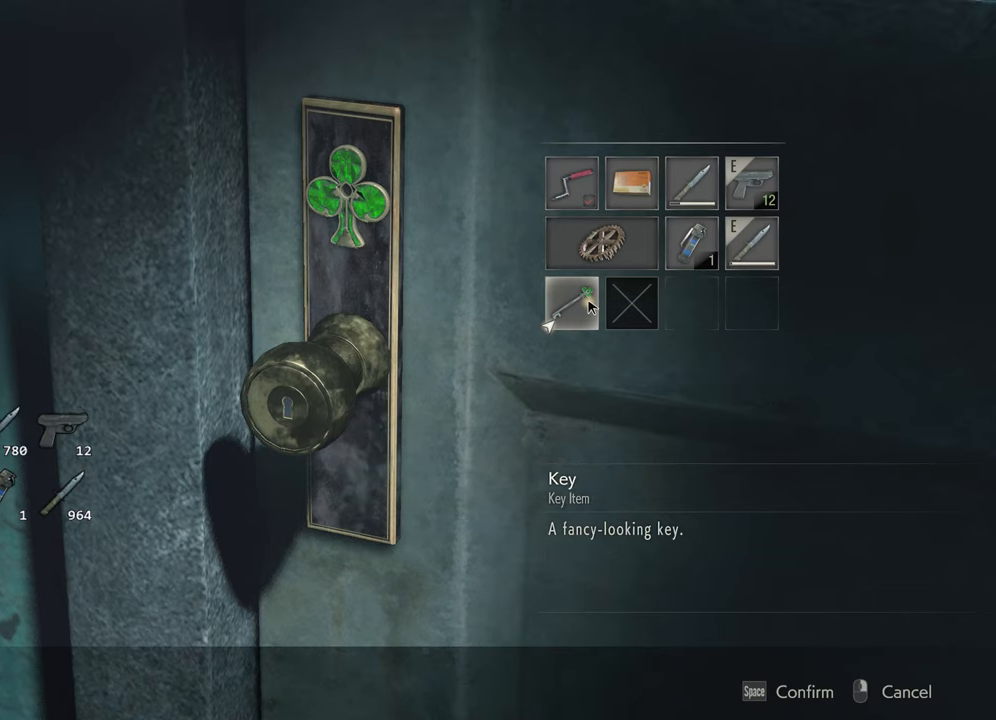
Gameplay with keyboard and mouse; each line is a JSON object with the keys and mouse buttons held at the frame after it. "events" lists presses ("down") and releases ("up") of "1", "2", "3", "4", "a", "alt", "c", "ctrl", "d", "e", "escape", "f", "q", "r", "s", "shift", "space", "tab", "v", "w", "x", "z", "mouse_left" and "mouse_right" between this image and that frame as [ms after this image, input, new state], when the widget could be followed in between. "mouse_left", "mouse_right" = the "left", "right" buttons of the "mouse" list. No other keys are recorded. Not read: mouse_move.
{"keys": [], "mouse": [], "events": [[433, "mouse_left", "down"], [483, "mouse_left", "up"]]}
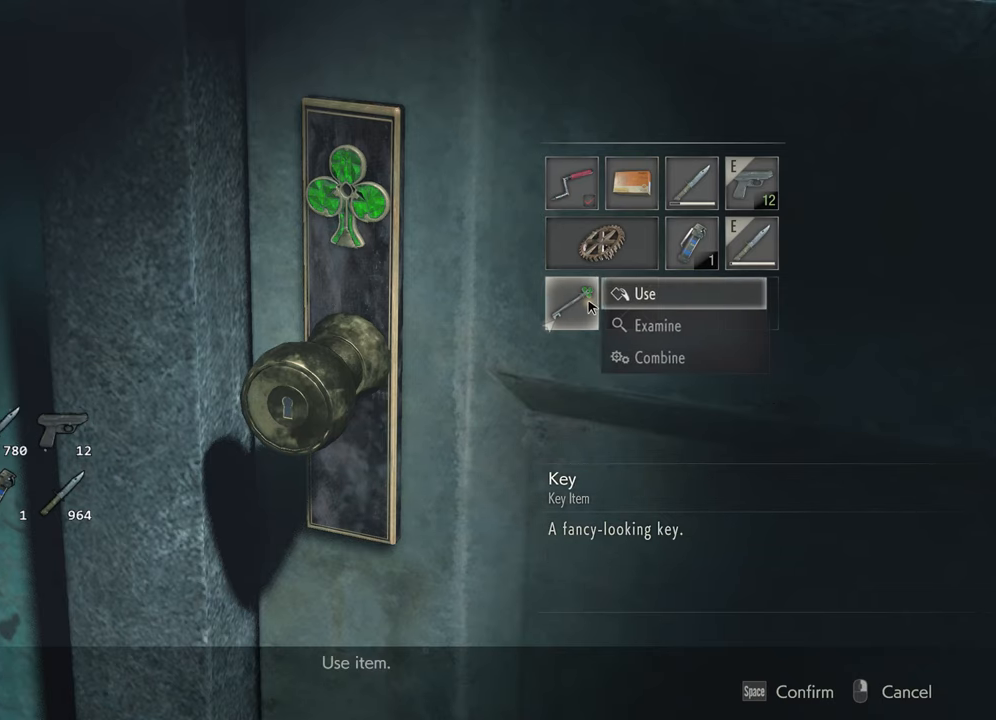
{"keys": [], "mouse": [], "events": [[66, "mouse_left", "down"], [116, "mouse_left", "up"]]}
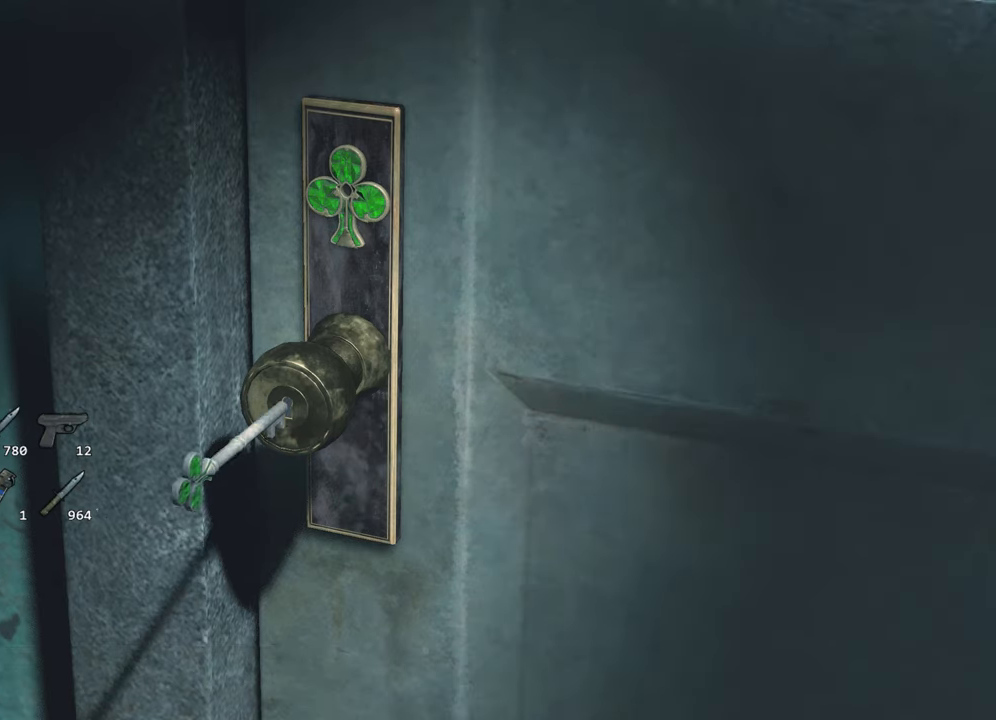
{"keys": [], "mouse": [], "events": []}
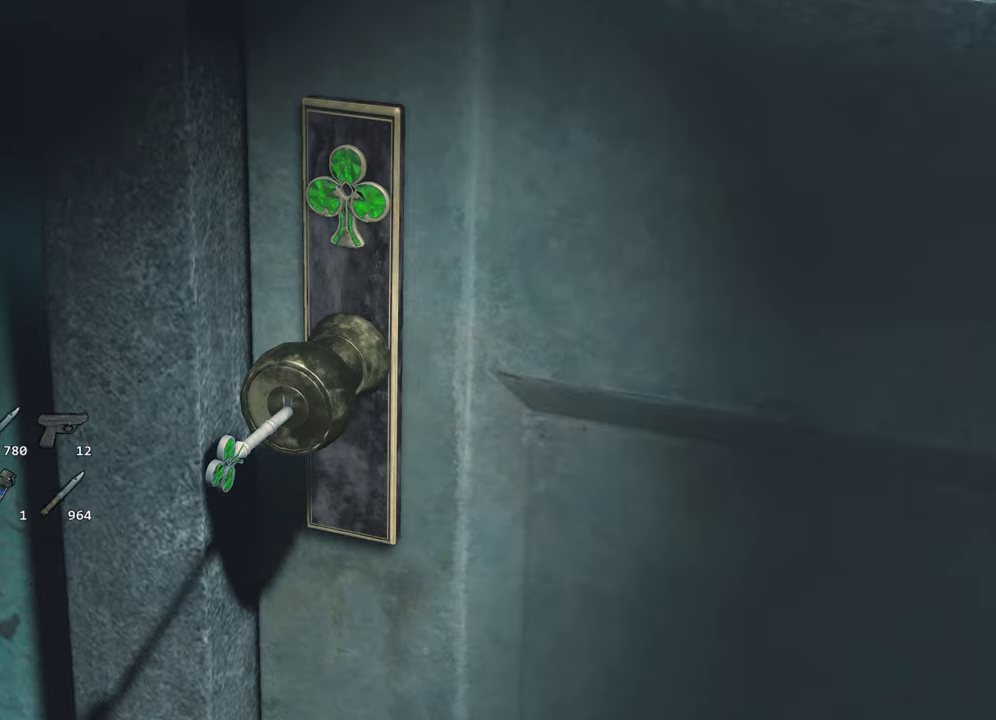
{"keys": [], "mouse": [], "events": []}
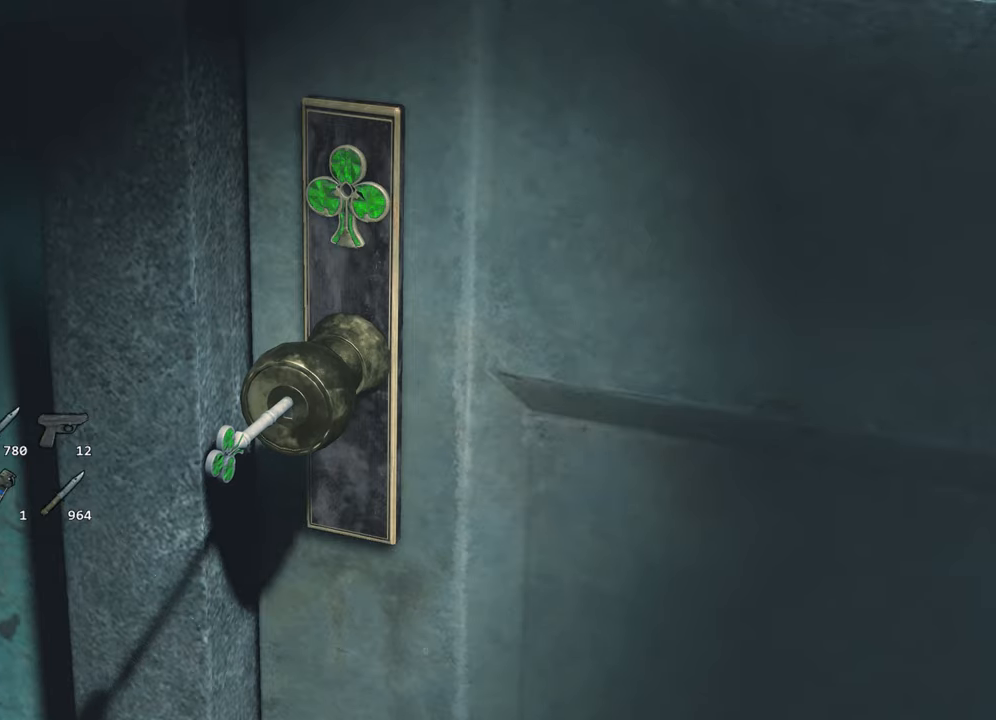
{"keys": ["shift"], "mouse": [], "events": [[500, "shift", "down"]]}
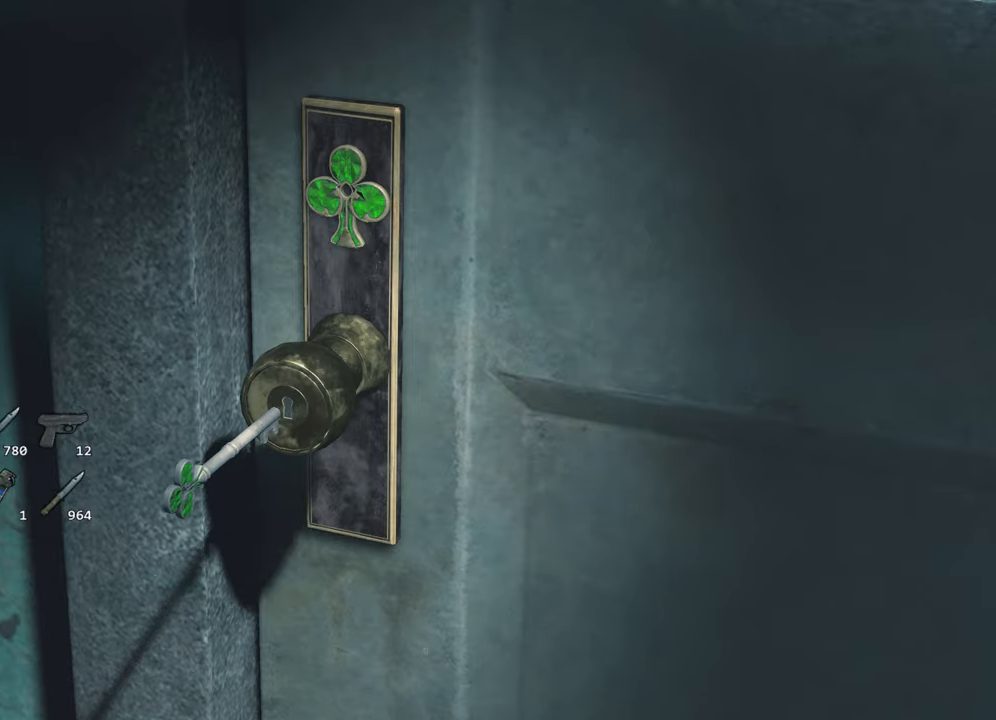
{"keys": ["d", "shift", "w"], "mouse": ["left"], "events": [[33, "d", "down"], [33, "w", "down"], [267, "f", "down"], [267, "mouse_left", "down"], [367, "f", "up"], [367, "mouse_left", "up"], [417, "f", "down"], [467, "f", "up"], [467, "mouse_left", "down"]]}
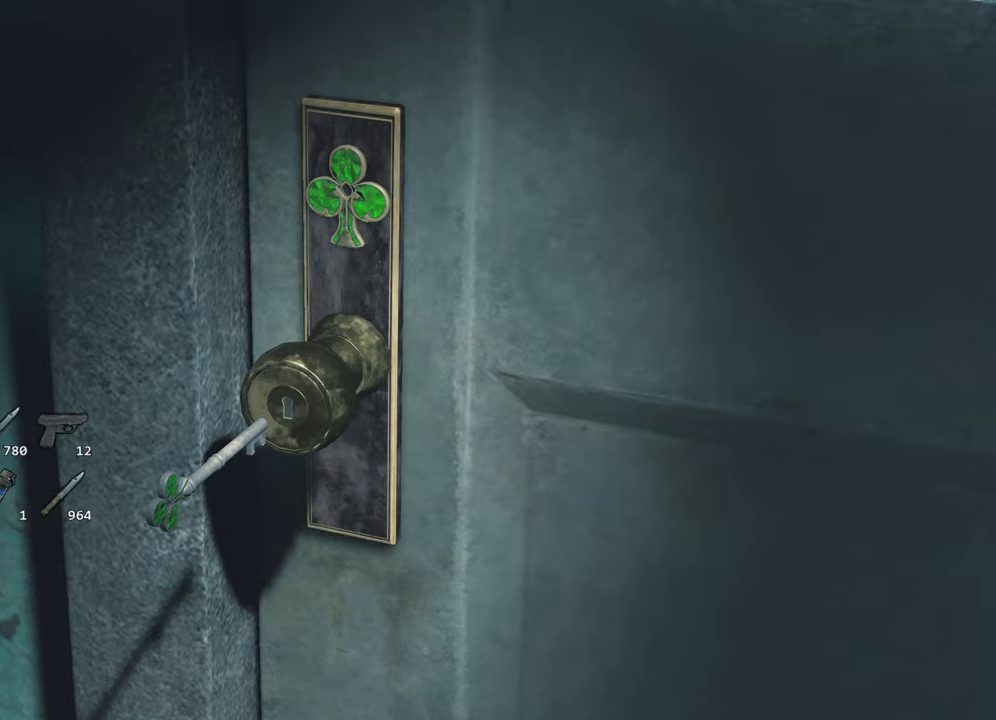
{"keys": ["d", "shift", "w"], "mouse": [], "events": [[50, "f", "down"], [50, "mouse_left", "up"], [100, "f", "up"], [150, "mouse_left", "down"], [200, "f", "down"], [200, "mouse_left", "up"], [250, "f", "up"]]}
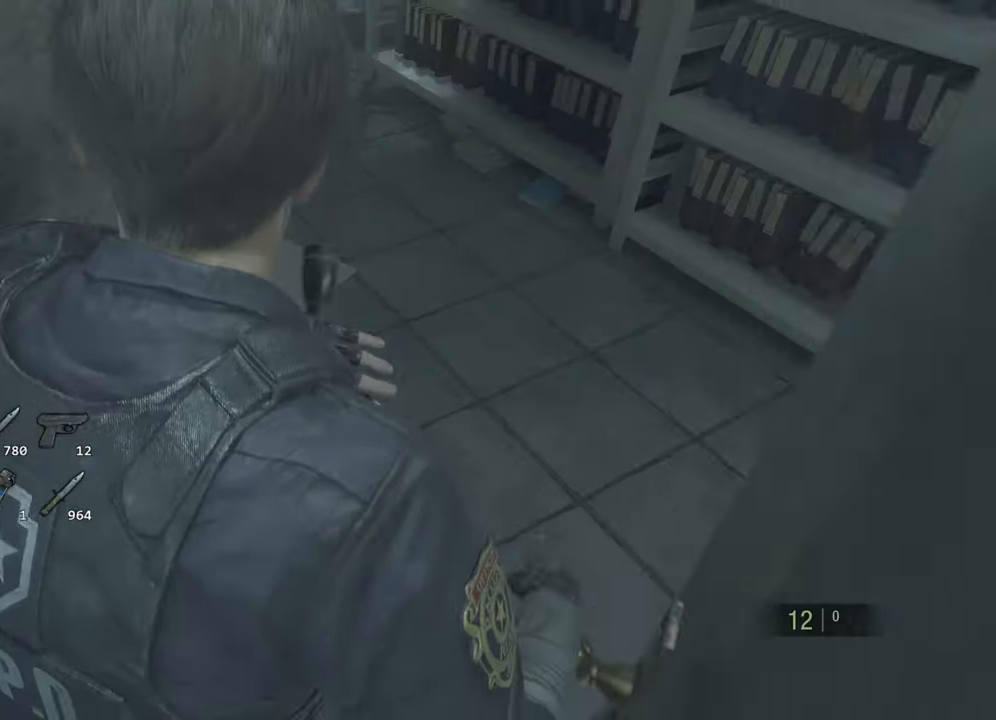
{"keys": ["shift", "w"], "mouse": [], "events": [[17, "d", "up"]]}
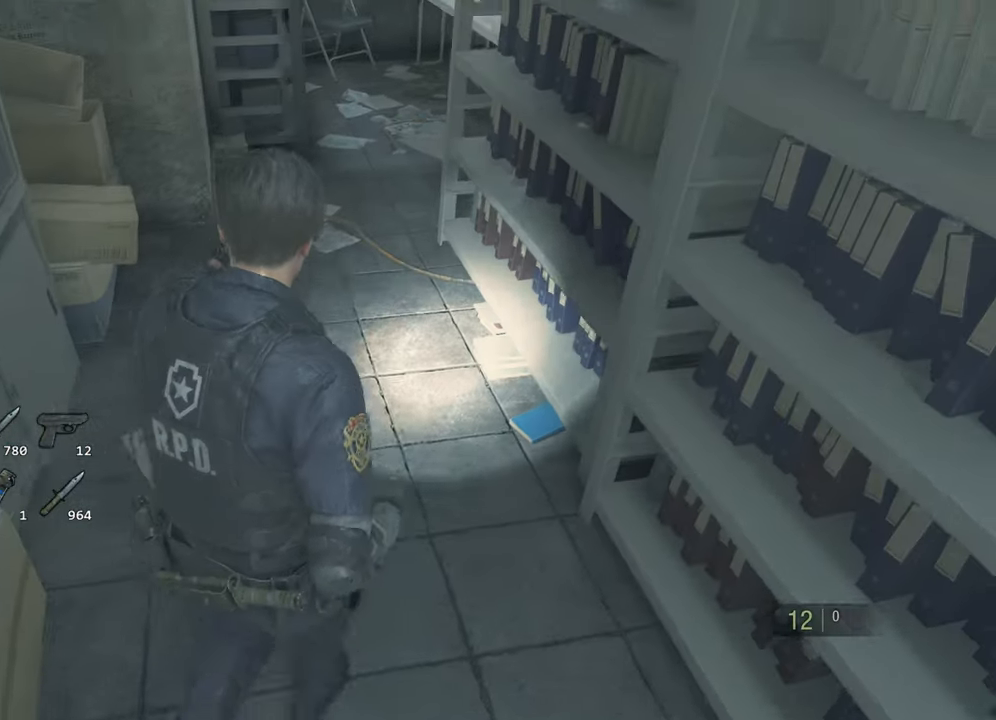
{"keys": ["shift", "w"], "mouse": [], "events": []}
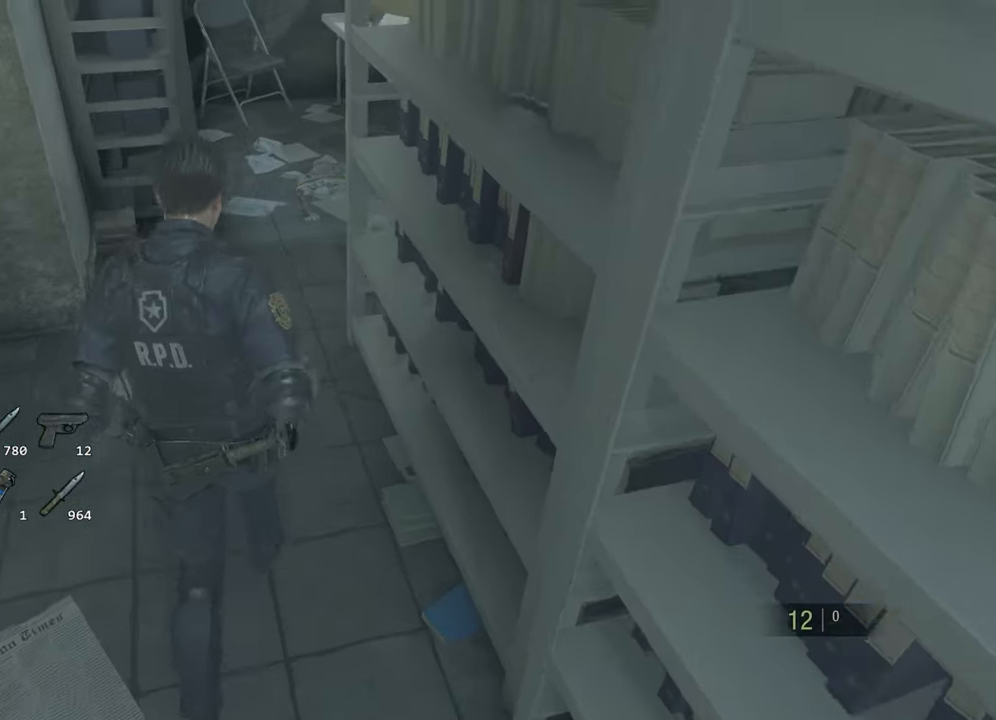
{"keys": [], "mouse": [], "events": [[100, "shift", "up"], [100, "w", "up"], [150, "tab", "down"], [250, "tab", "up"], [383, "f", "down"], [483, "f", "up"]]}
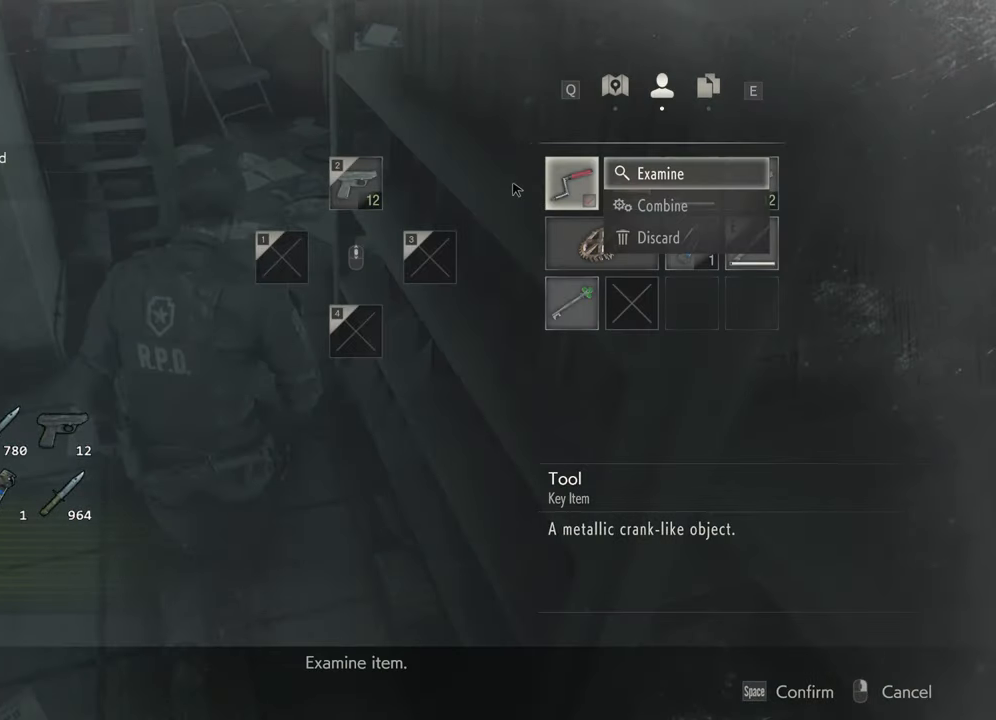
{"keys": [], "mouse": [], "events": [[67, "w", "down"], [117, "w", "up"], [217, "f", "down"], [300, "f", "up"], [350, "w", "down"], [400, "w", "up"], [450, "f", "down"], [500, "f", "up"]]}
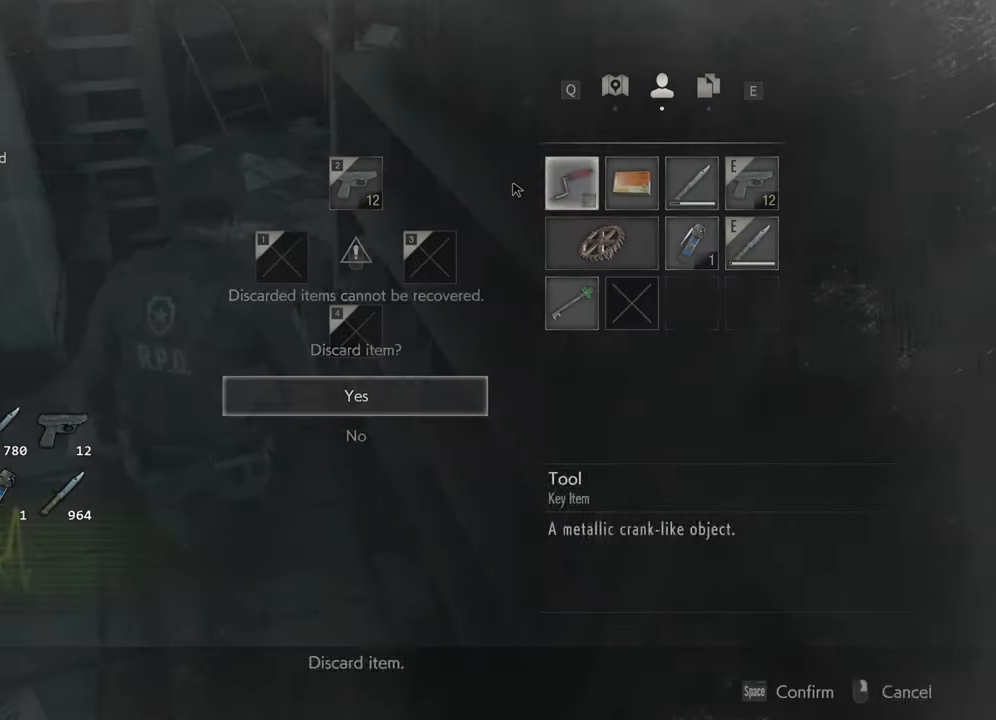
{"keys": [], "mouse": [], "events": []}
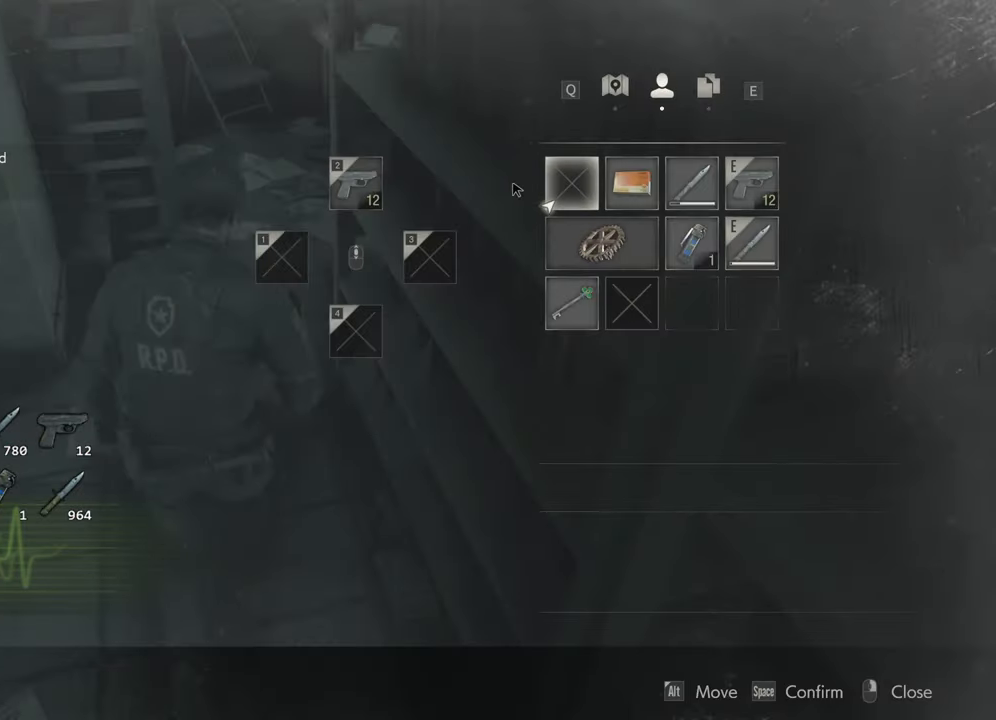
{"keys": [], "mouse": [], "events": []}
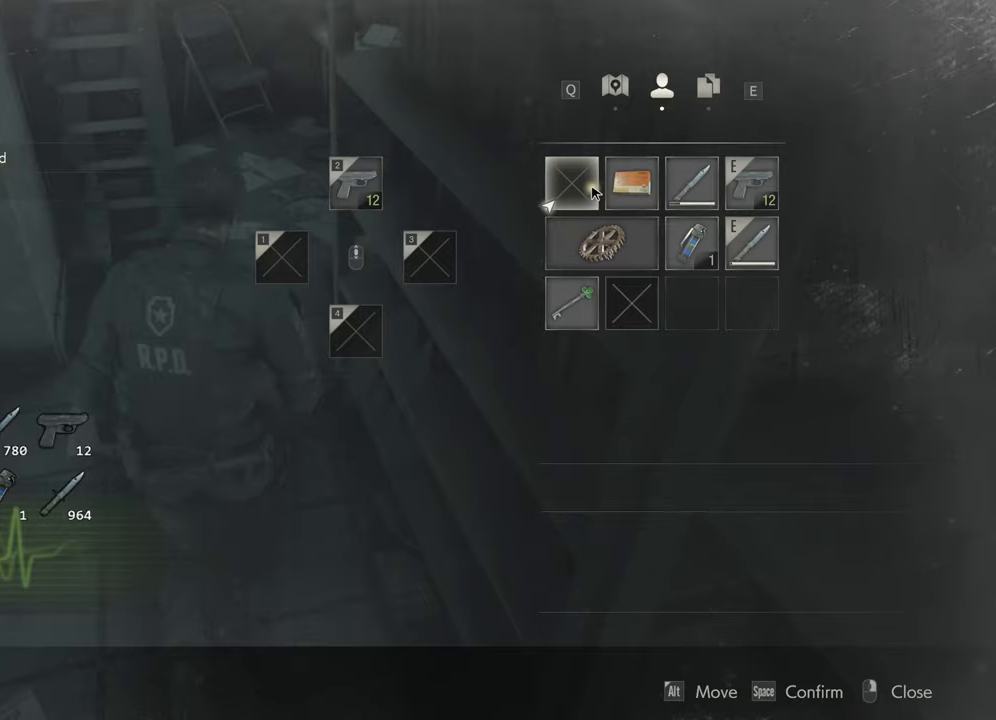
{"keys": [], "mouse": [], "events": []}
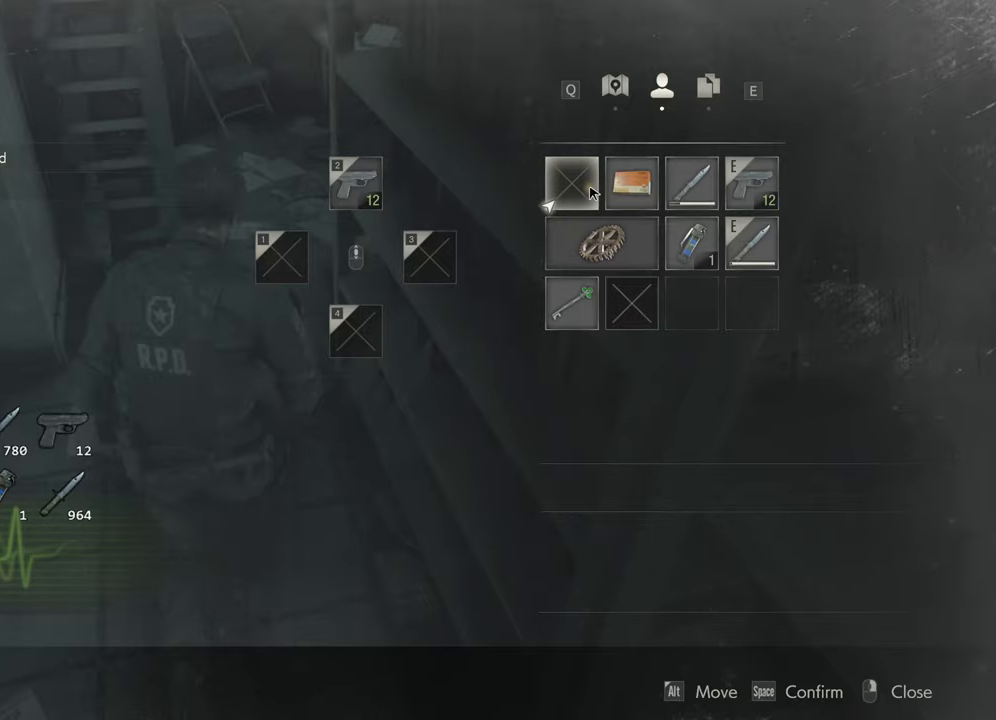
{"keys": [], "mouse": [], "events": []}
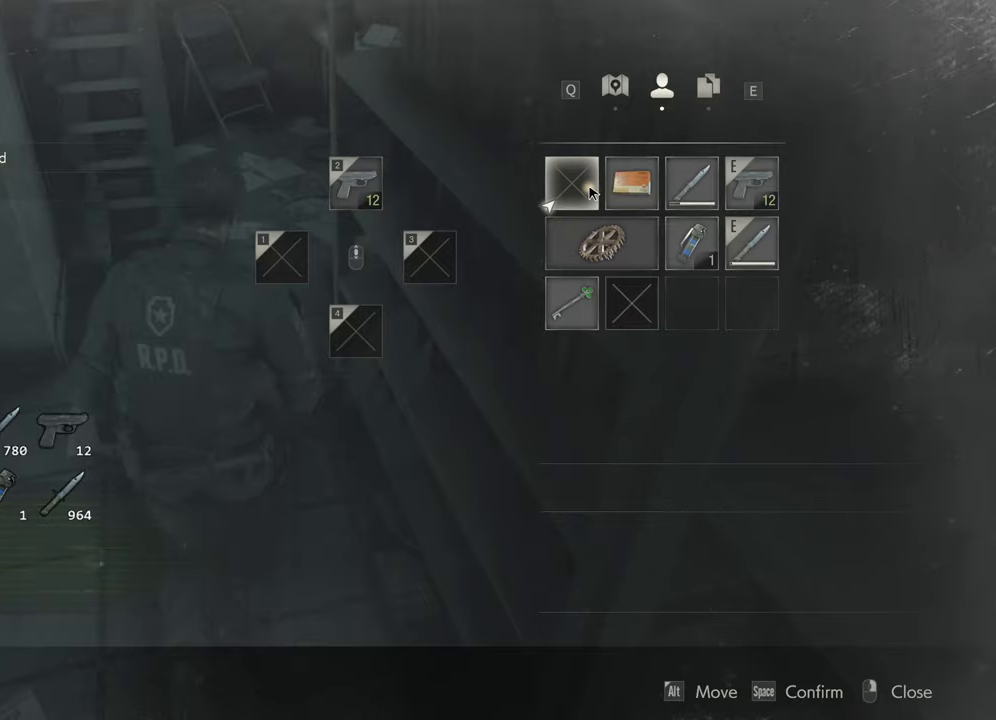
{"keys": [], "mouse": [], "events": []}
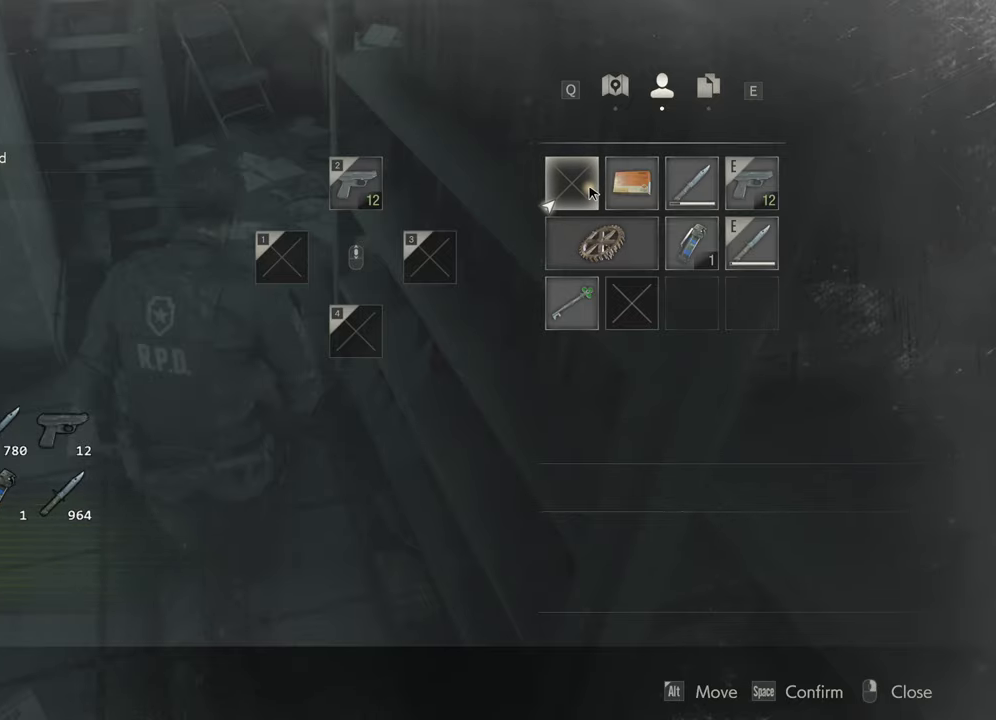
{"keys": [], "mouse": [], "events": []}
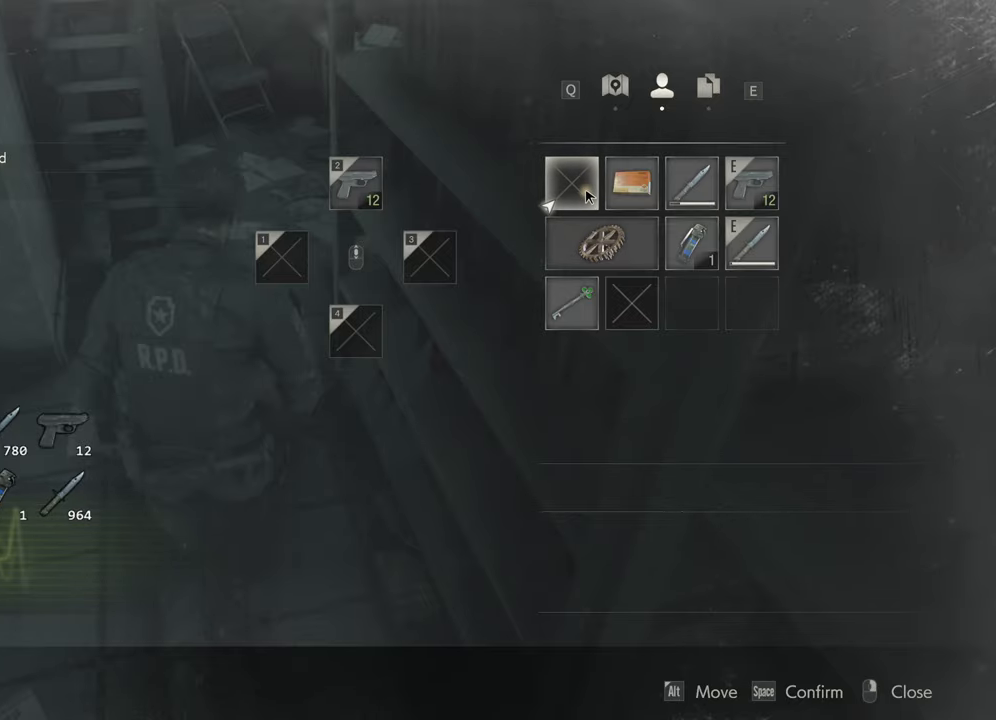
{"keys": [], "mouse": [], "events": []}
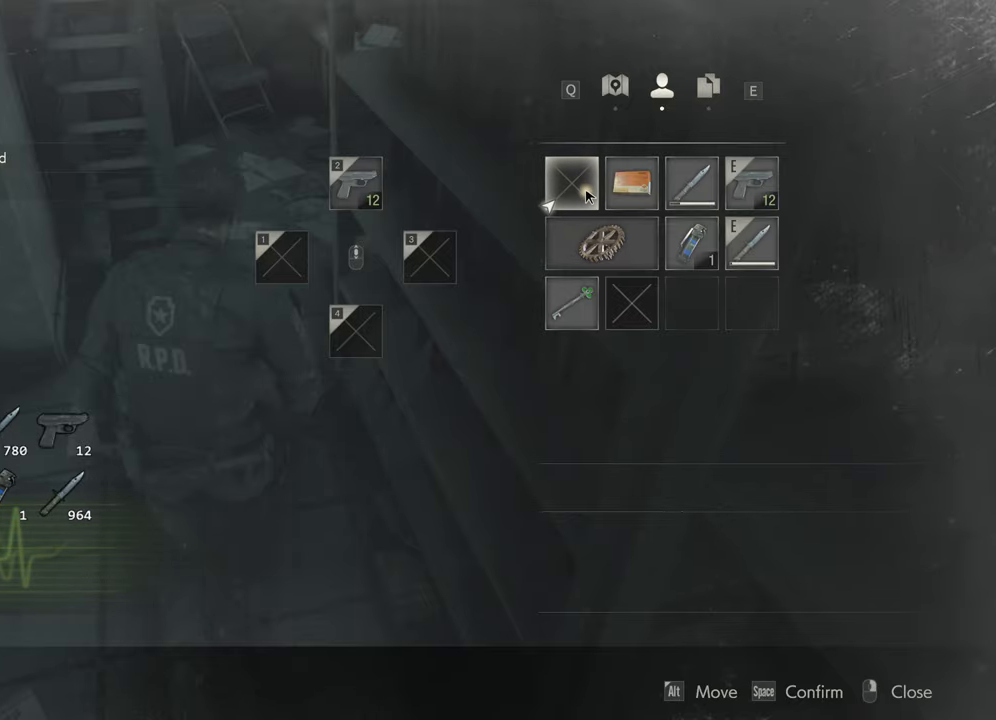
{"keys": [], "mouse": [], "events": []}
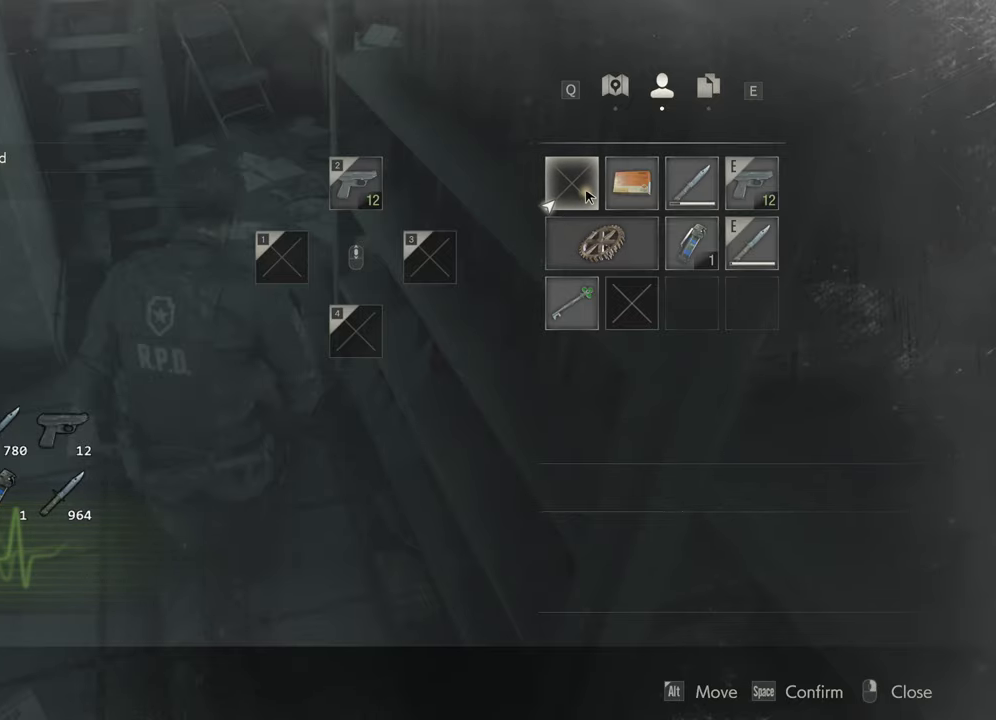
{"keys": ["w"], "mouse": [], "events": [[500, "w", "down"]]}
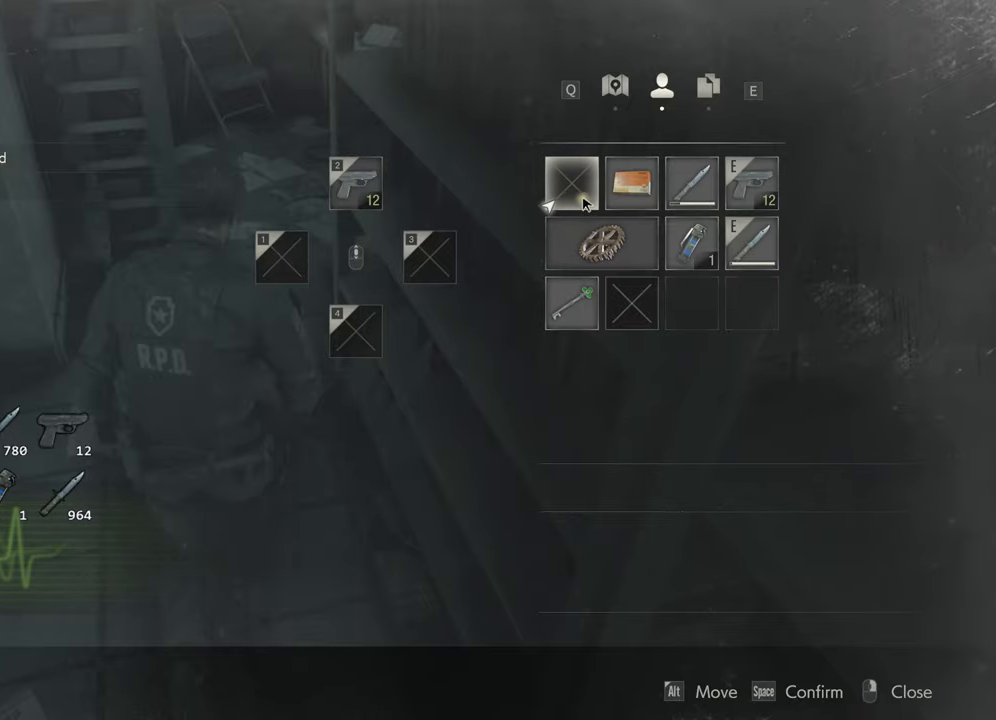
{"keys": ["shift", "w"], "mouse": [], "events": [[34, "mouse_right", "down"], [84, "mouse_right", "up"], [84, "shift", "down"]]}
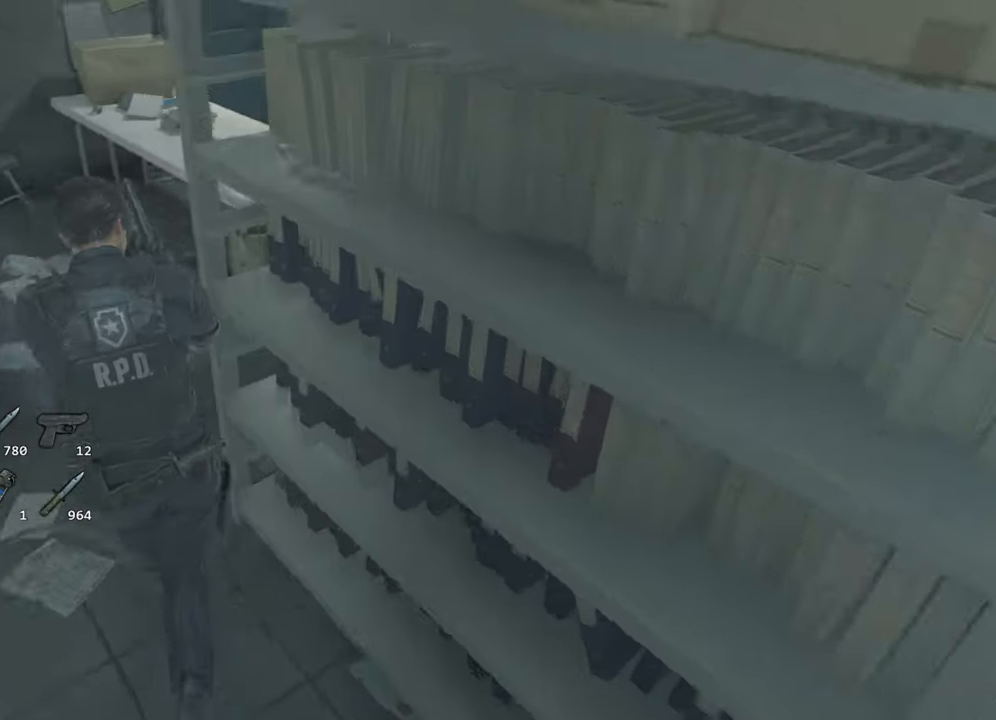
{"keys": ["shift", "w"], "mouse": [], "events": []}